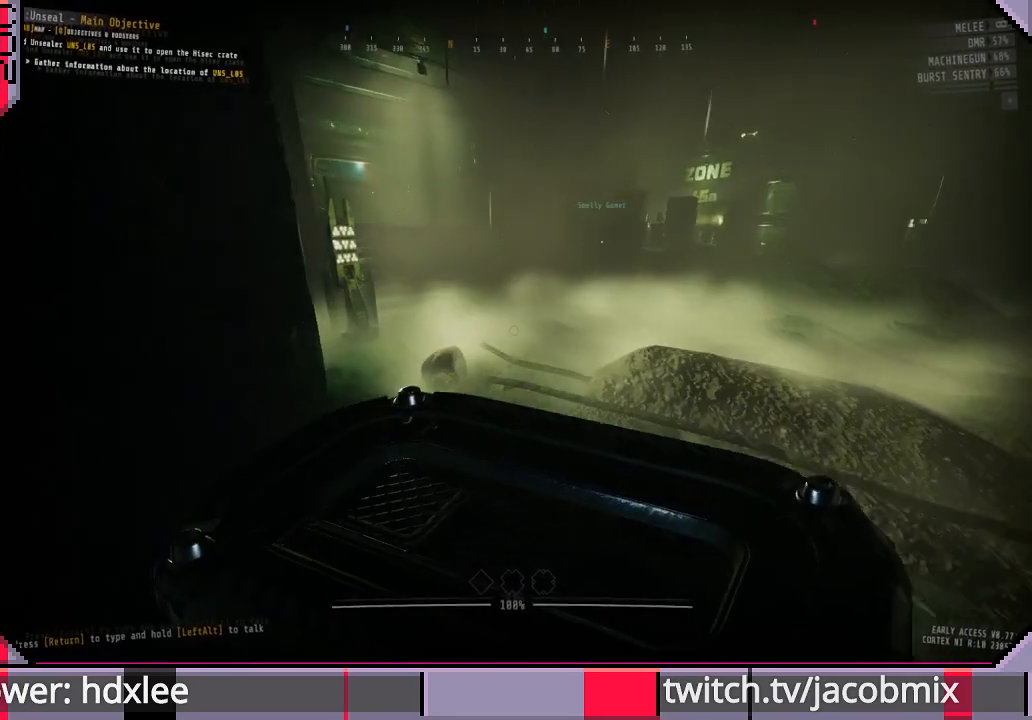
Gameplay with keyboard and mouse; each line is a JSON object with the keys and mouse buttons held at the frame after it. "events" lists presses ("down") and releases ("up") of "a", "c", "ctrl", "d", "e", "f", "q", "r", "s", "shift", "space", "t", "tab", "w", "x", "z", "mouse_left" and "mouse_mb4" between this image and that frame as [ms after this image, input, new state], when the widget could be followed in between. "mouse_left", "mouse_mb4" = the "left", "mb4" buttons of the "mouse" list. No other keys are recorded. Mouse movement is not recorded. Not read: mouse_wheel.
{"keys": ["shift", "w"], "mouse": [], "events": [[500, "shift", "down"]]}
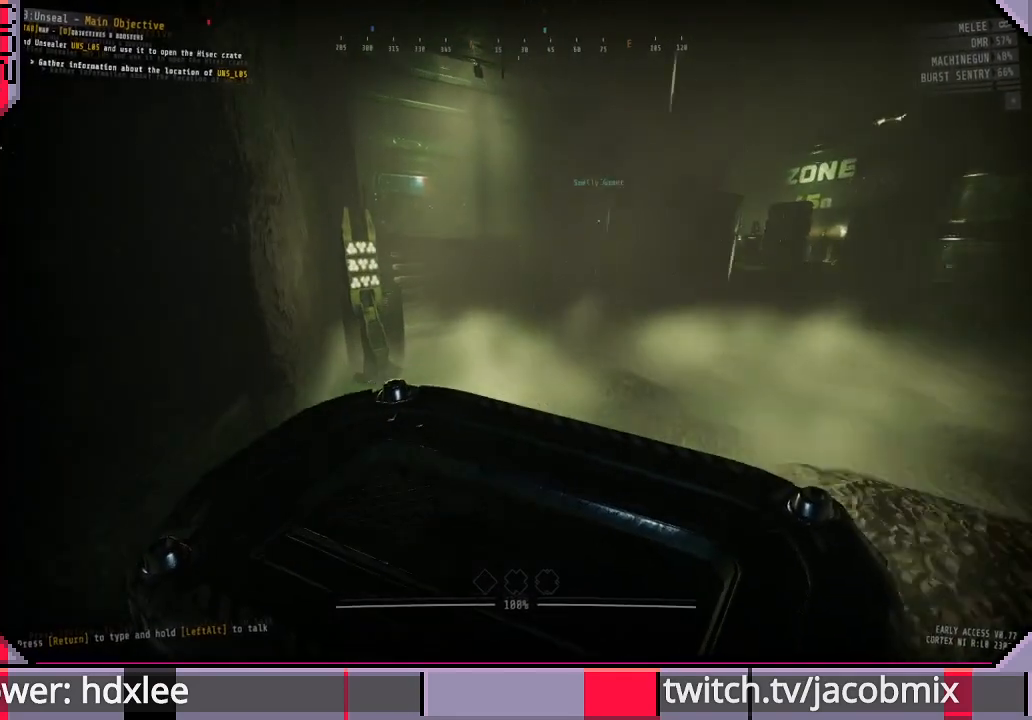
{"keys": ["w"], "mouse": [], "events": [[233, "shift", "up"]]}
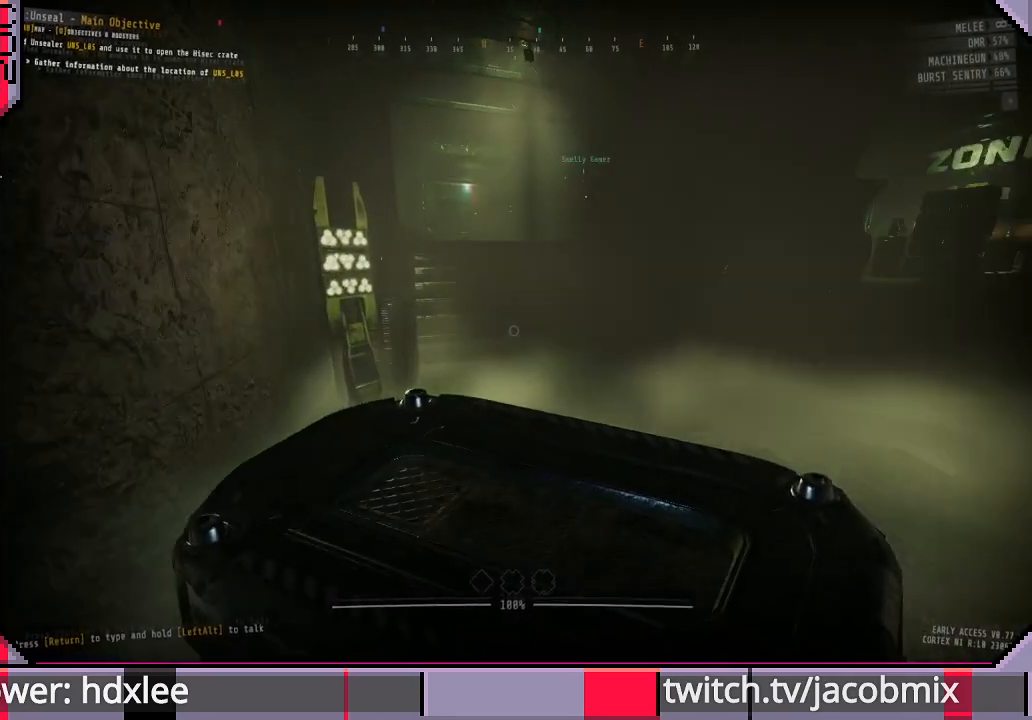
{"keys": ["w"], "mouse": [], "events": []}
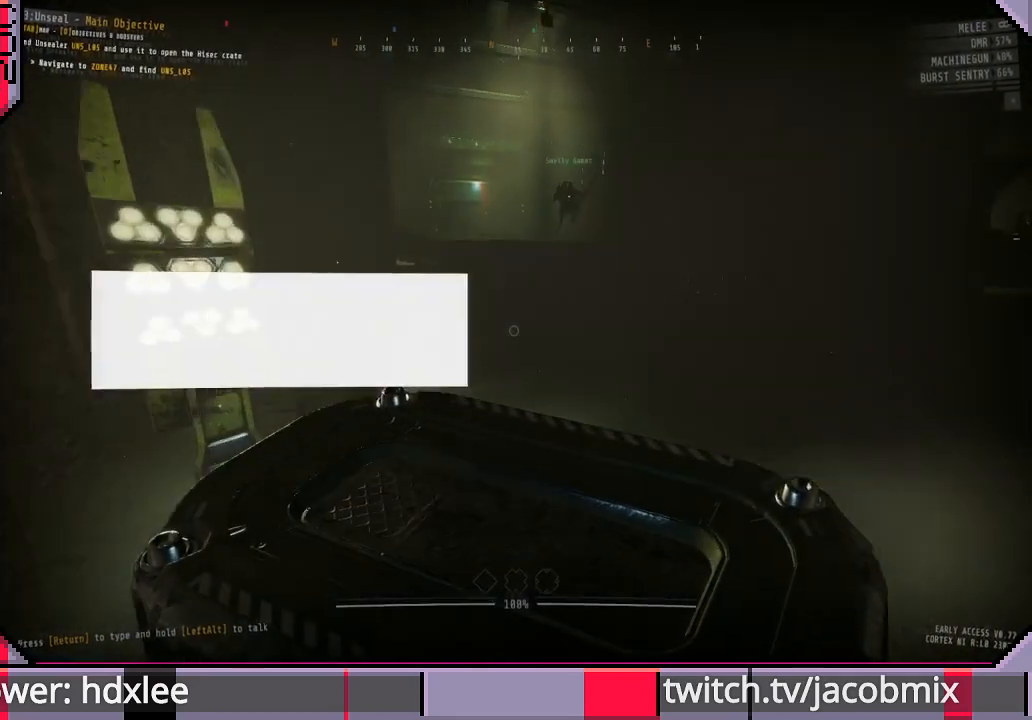
{"keys": ["w"], "mouse": [], "events": []}
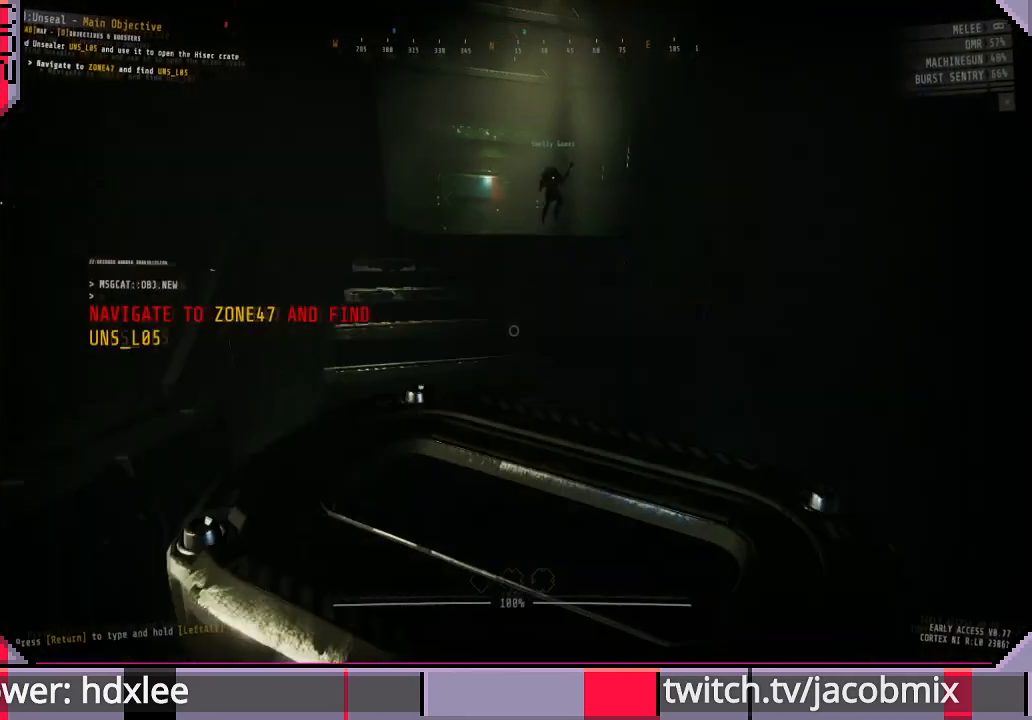
{"keys": ["w"], "mouse": [], "events": []}
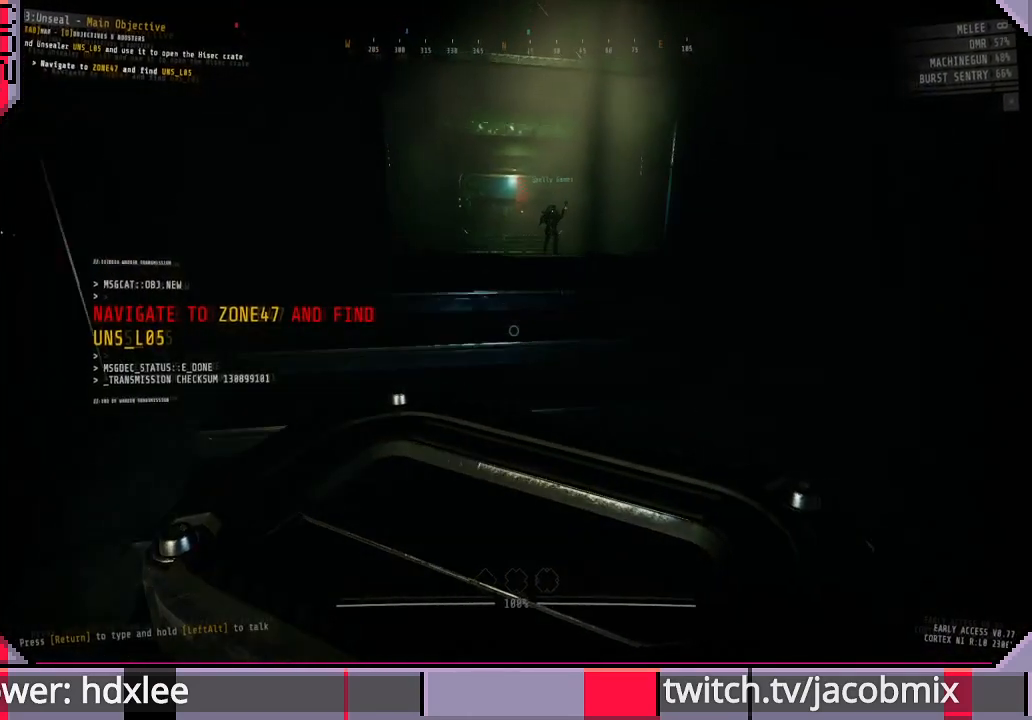
{"keys": ["w"], "mouse": [], "events": []}
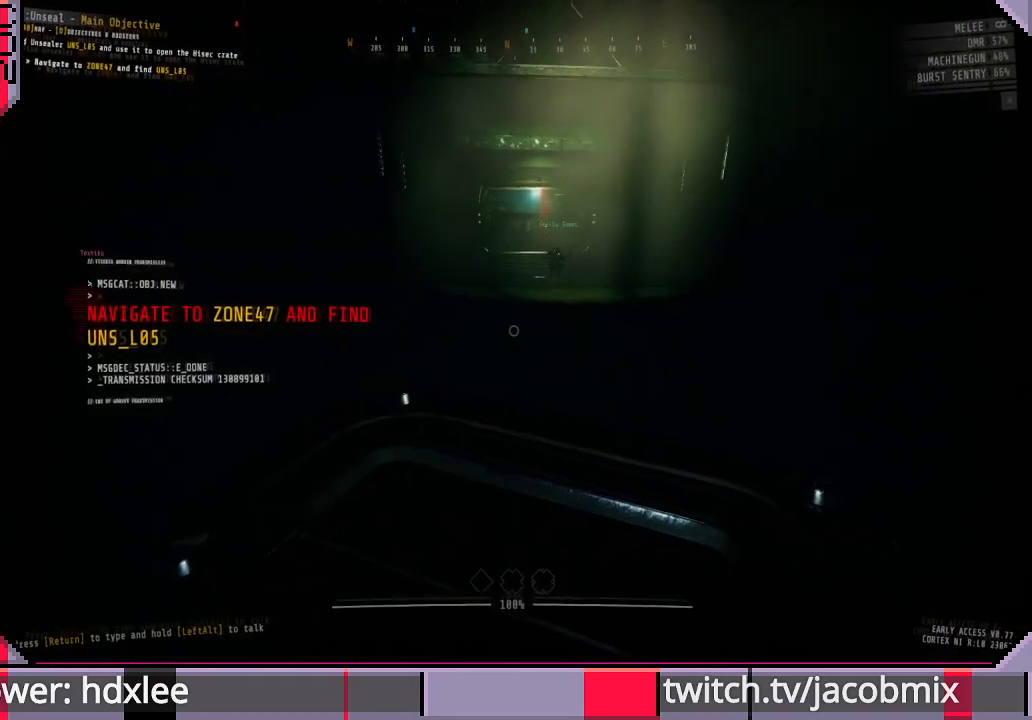
{"keys": ["w"], "mouse": [], "events": []}